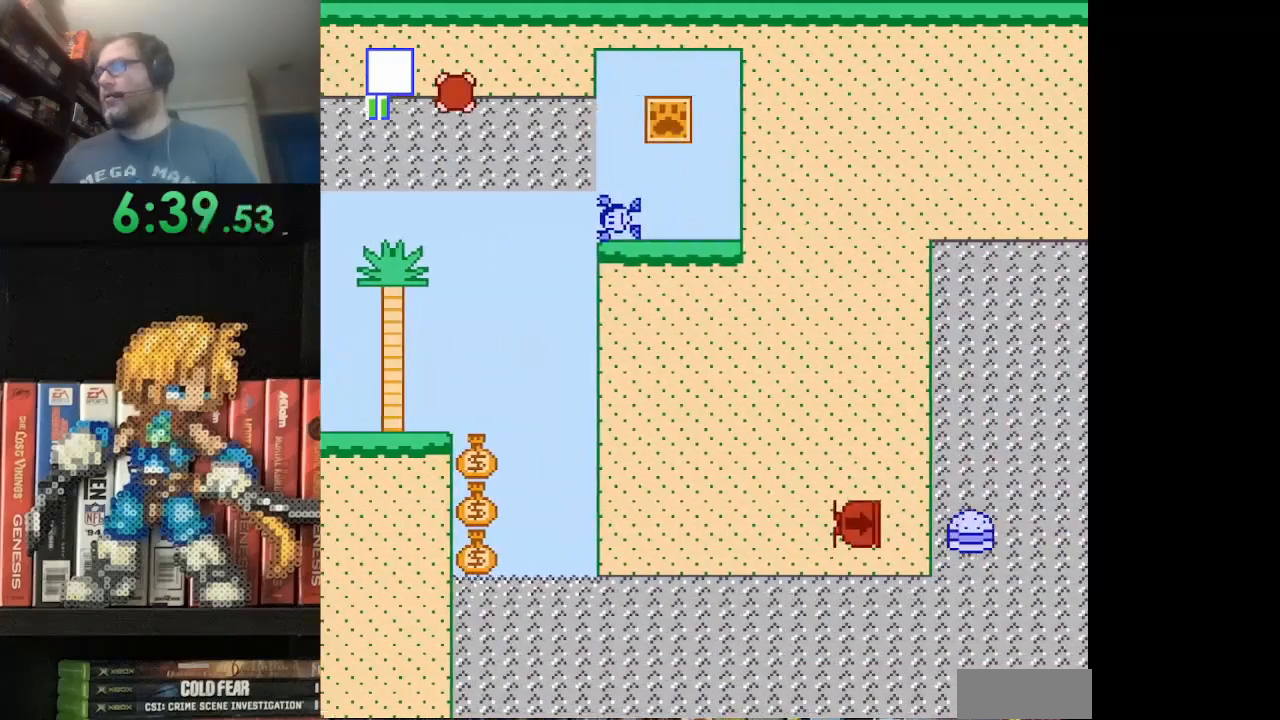
Gameplay with a controller (Nintendo layout); each line is a JSON object with the inputs held at the frame after it. "events" lists button and stick changes between this image and that frame as [ms after this image, input, new state], when the widget could be followed in between. Not read: L3 R3.
{"buttons": ["DPAD_RIGHT"], "events": [[125, "A", "up"], [375, "DPAD_LEFT", "up"], [458, "DPAD_RIGHT", "down"]]}
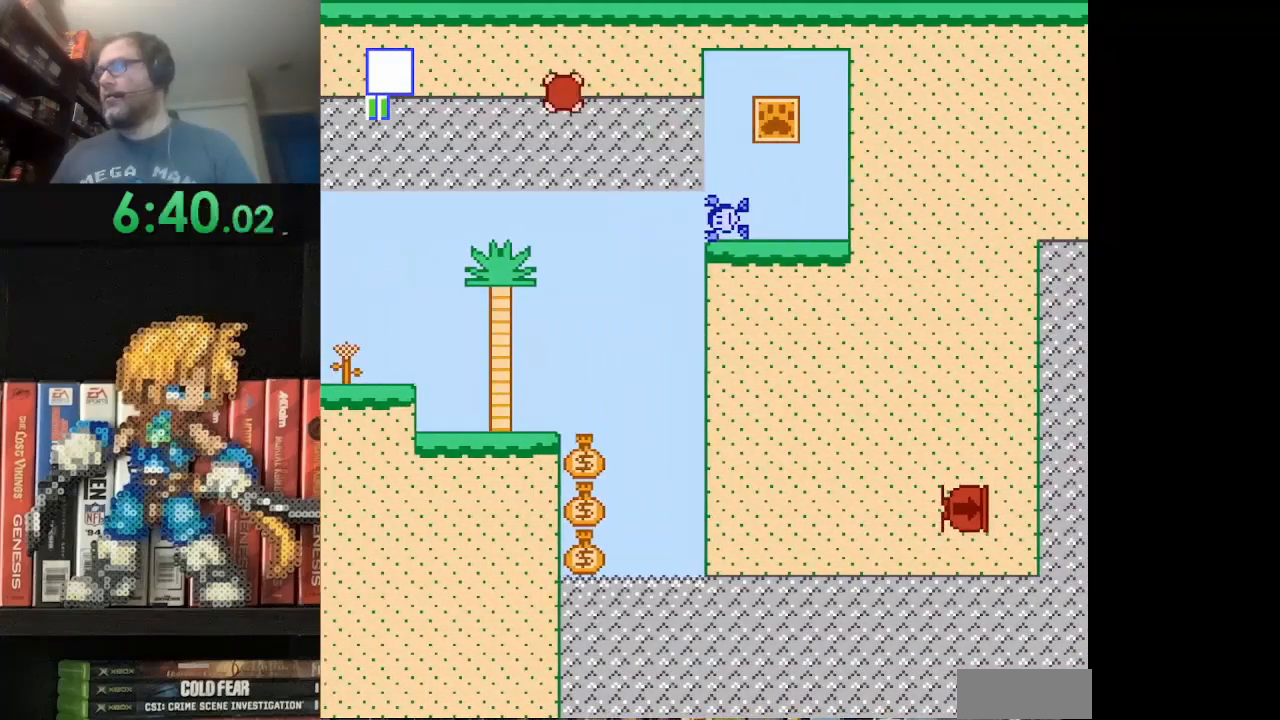
{"buttons": ["B"], "events": [[42, "DPAD_RIGHT", "up"], [83, "DPAD_LEFT", "down"], [250, "B", "down"], [459, "DPAD_LEFT", "up"]]}
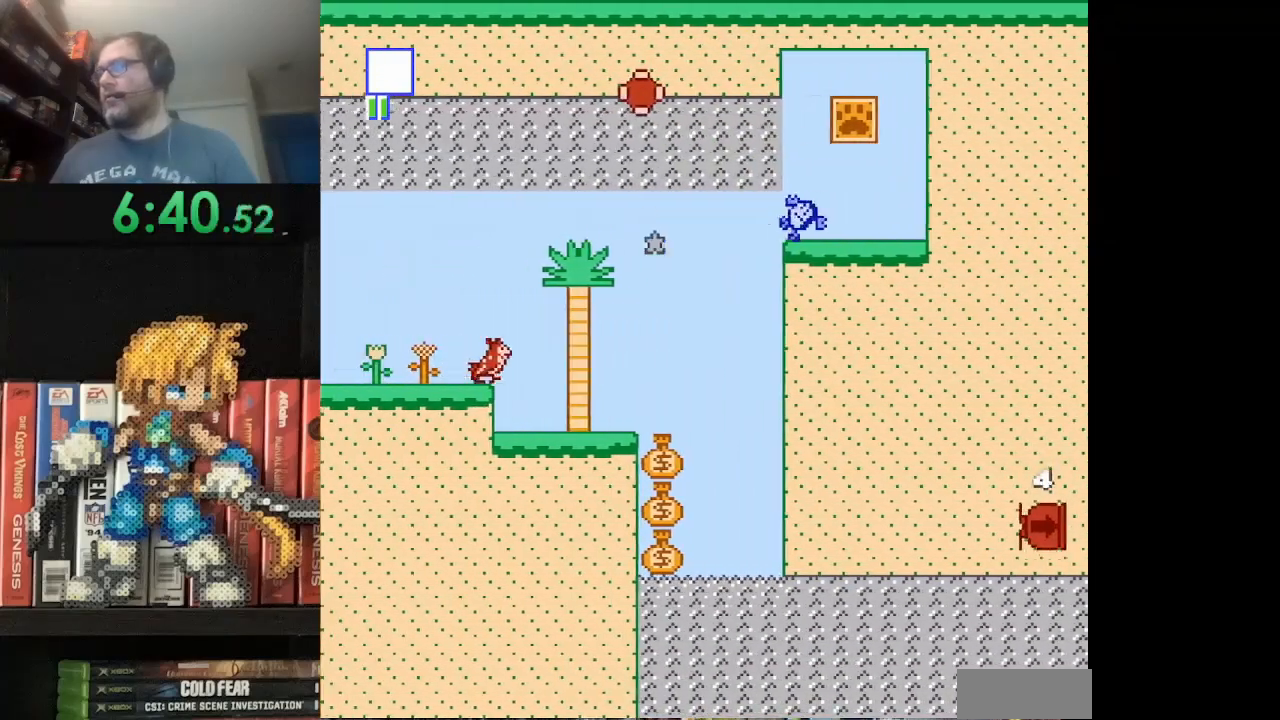
{"buttons": ["DPAD_RIGHT"], "events": [[84, "DPAD_RIGHT", "down"], [292, "DPAD_RIGHT", "up"], [334, "DPAD_DOWN", "down"], [376, "B", "up"], [376, "DPAD_RIGHT", "down"], [418, "DPAD_DOWN", "up"]]}
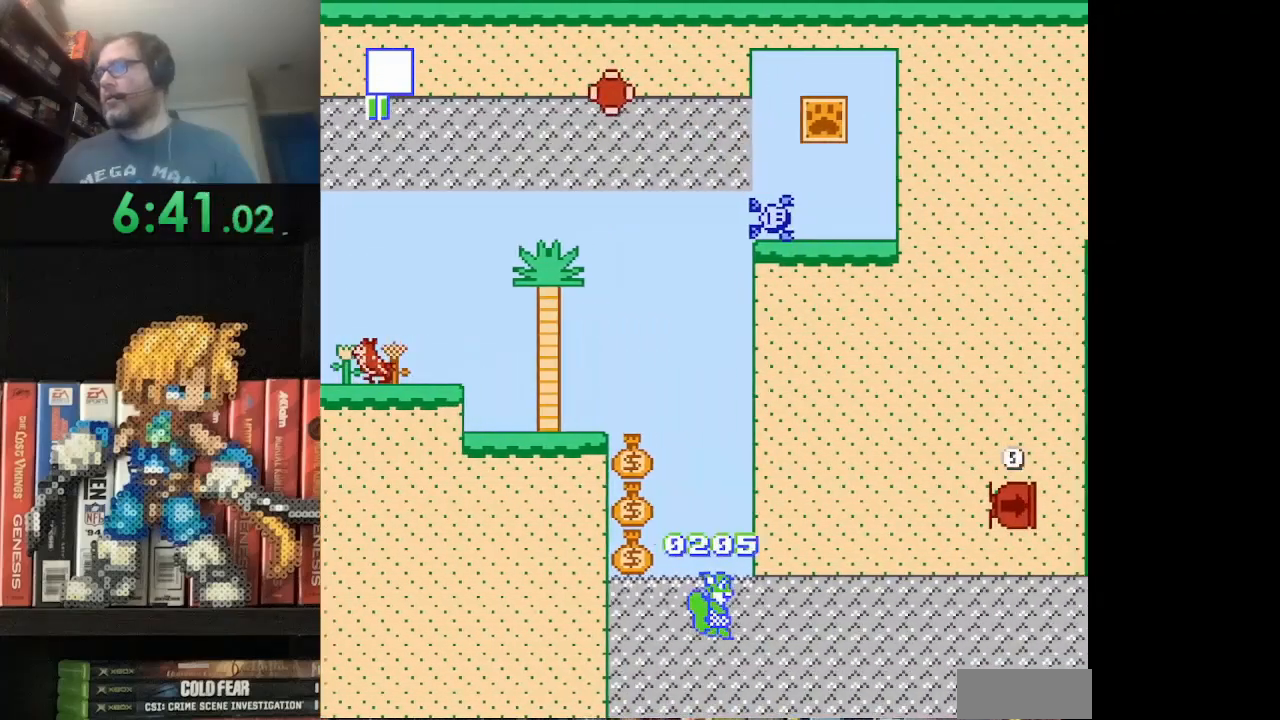
{"buttons": ["DPAD_RIGHT"], "events": [[42, "DPAD_UP", "down"], [83, "DPAD_UP", "up"], [209, "DPAD_DOWN", "down"], [250, "DPAD_RIGHT", "up"], [292, "DPAD_RIGHT", "down"], [375, "DPAD_DOWN", "up"]]}
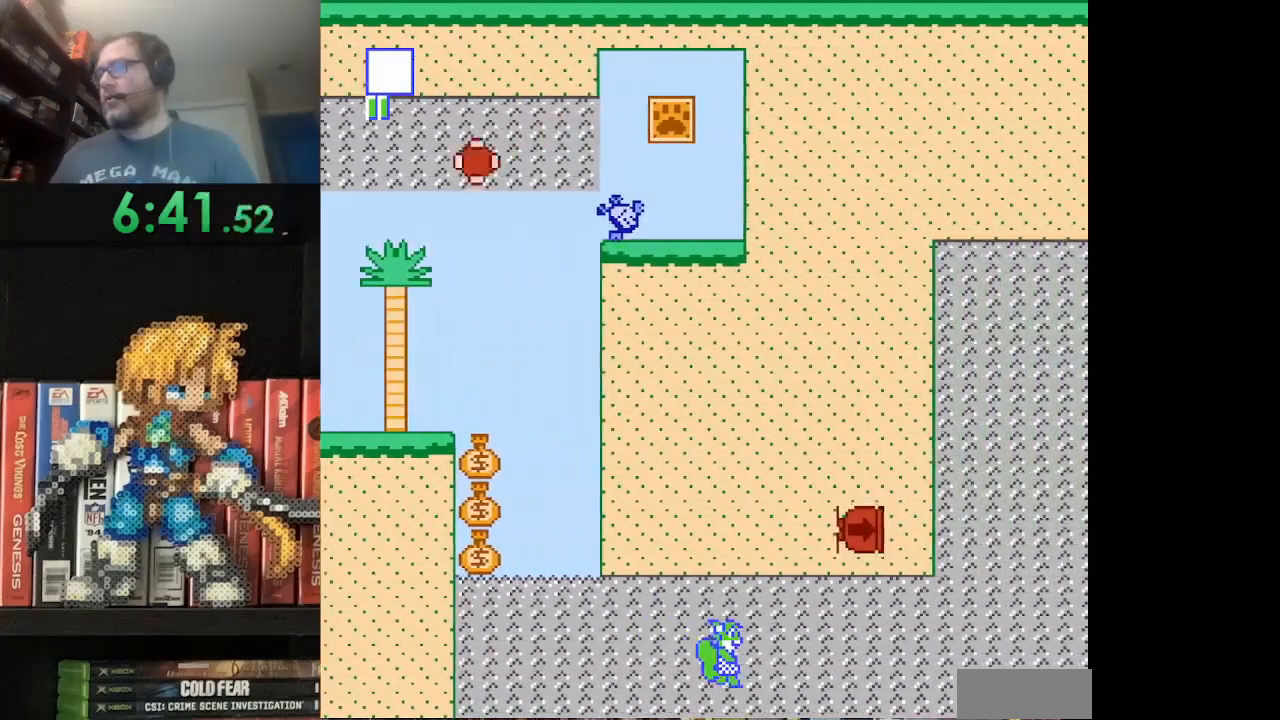
{"buttons": ["DPAD_RIGHT"], "events": []}
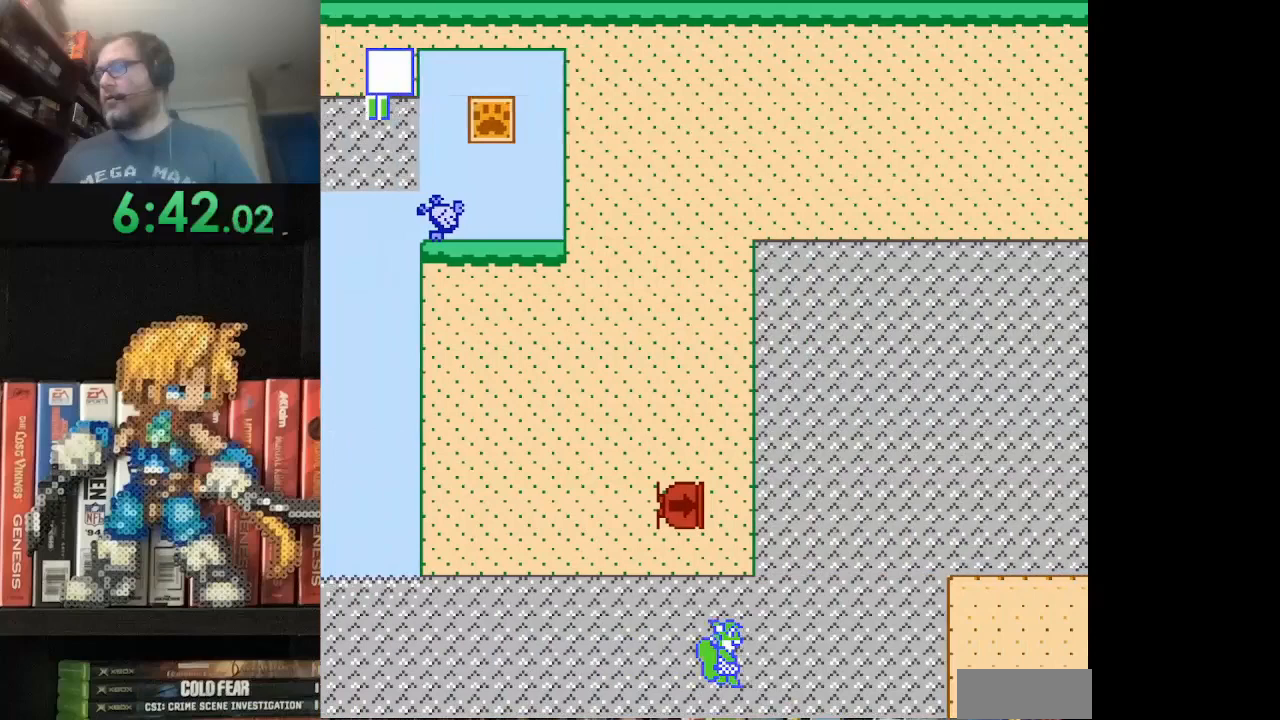
{"buttons": [], "events": [[292, "DPAD_RIGHT", "up"], [334, "DPAD_UP", "down"], [417, "DPAD_UP", "up"]]}
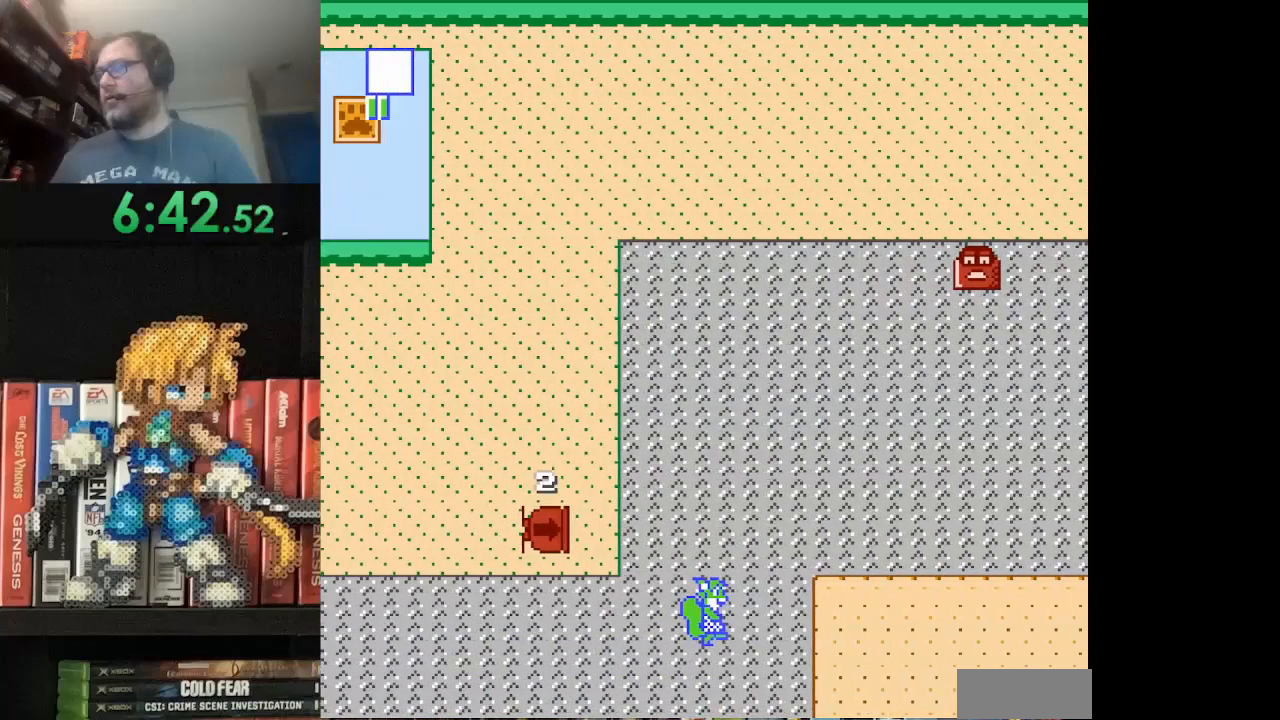
{"buttons": [], "events": []}
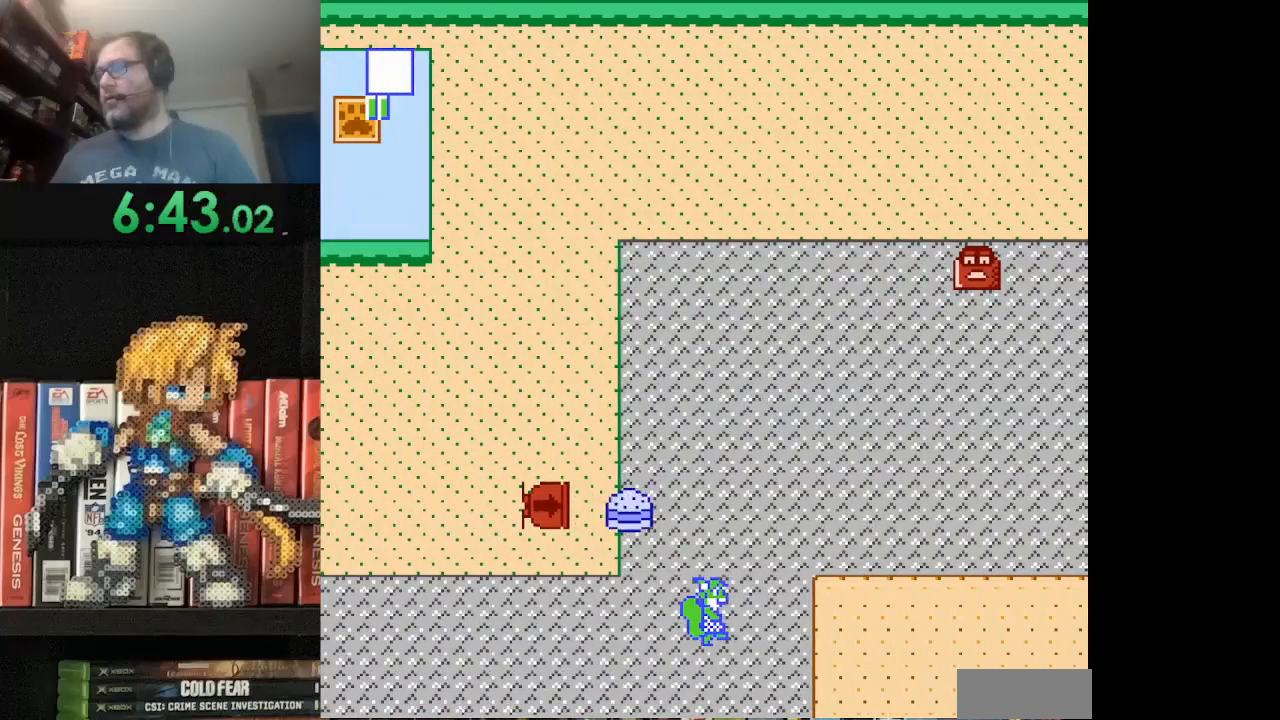
{"buttons": ["DPAD_UP", "DPAD_RIGHT"], "events": [[167, "DPAD_RIGHT", "down"], [167, "DPAD_UP", "down"]]}
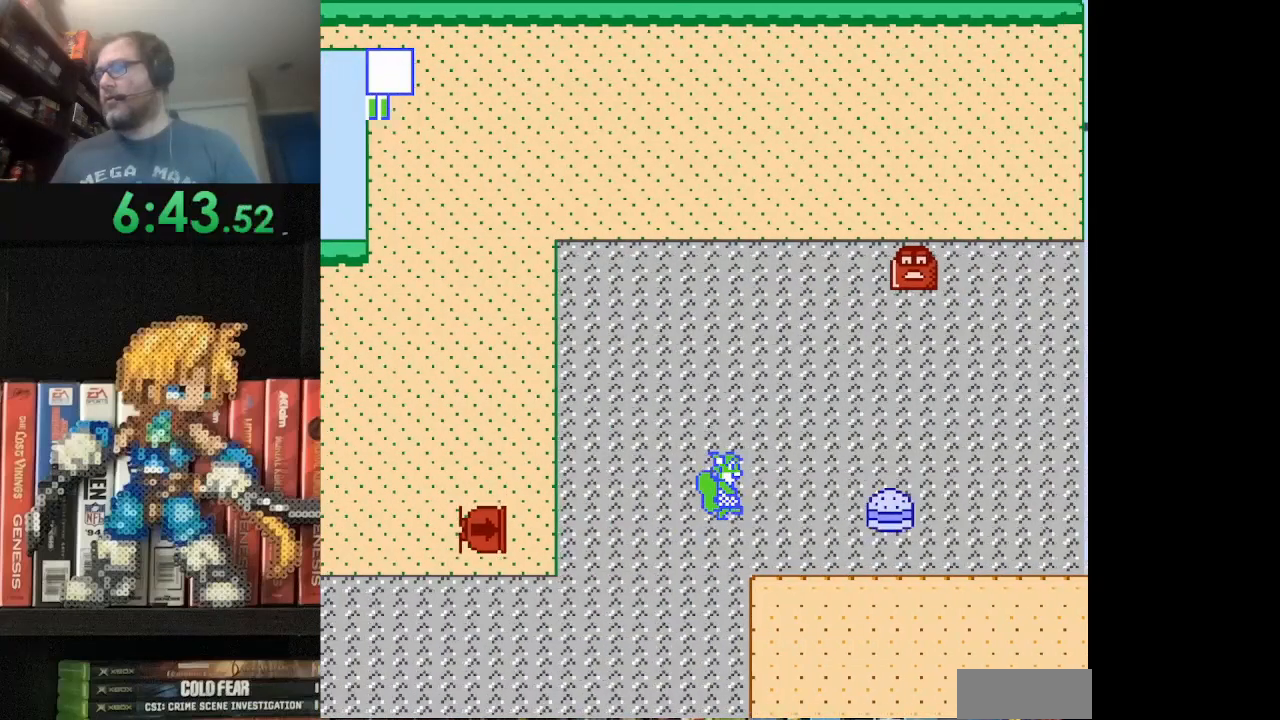
{"buttons": ["DPAD_RIGHT"], "events": [[83, "DPAD_UP", "up"], [250, "DPAD_DOWN", "down"], [500, "DPAD_DOWN", "up"]]}
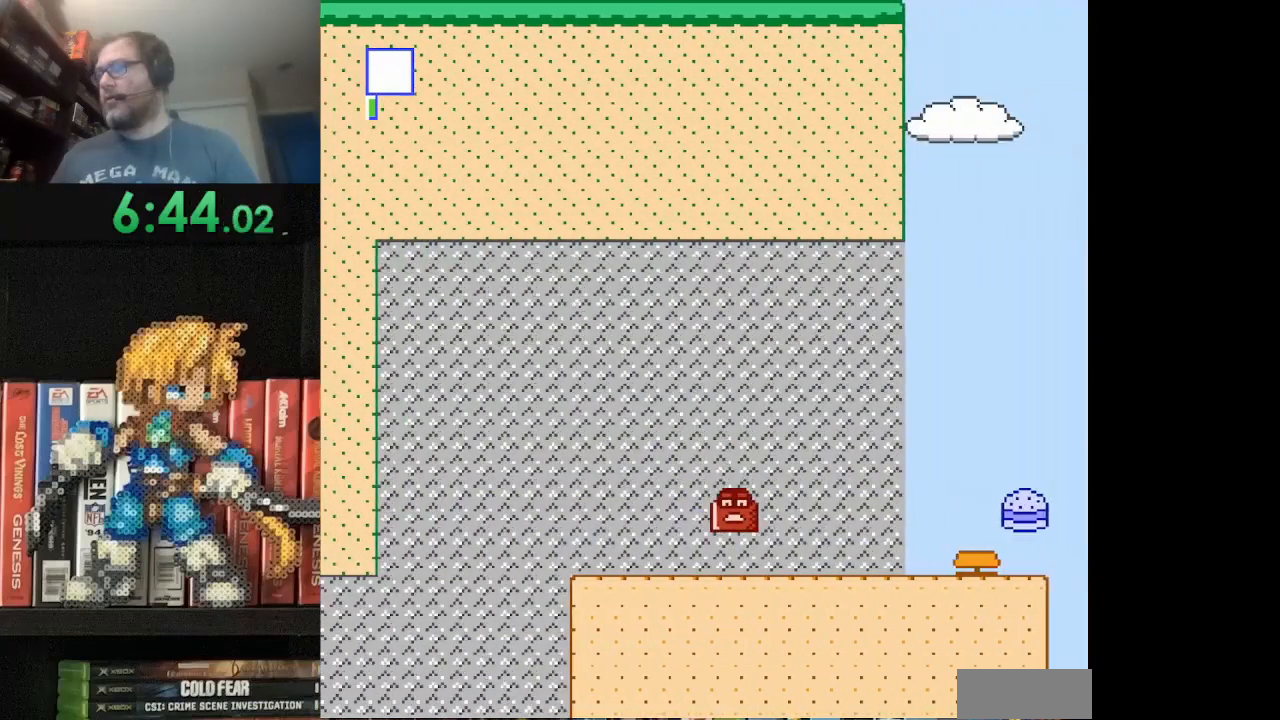
{"buttons": ["DPAD_RIGHT"], "events": []}
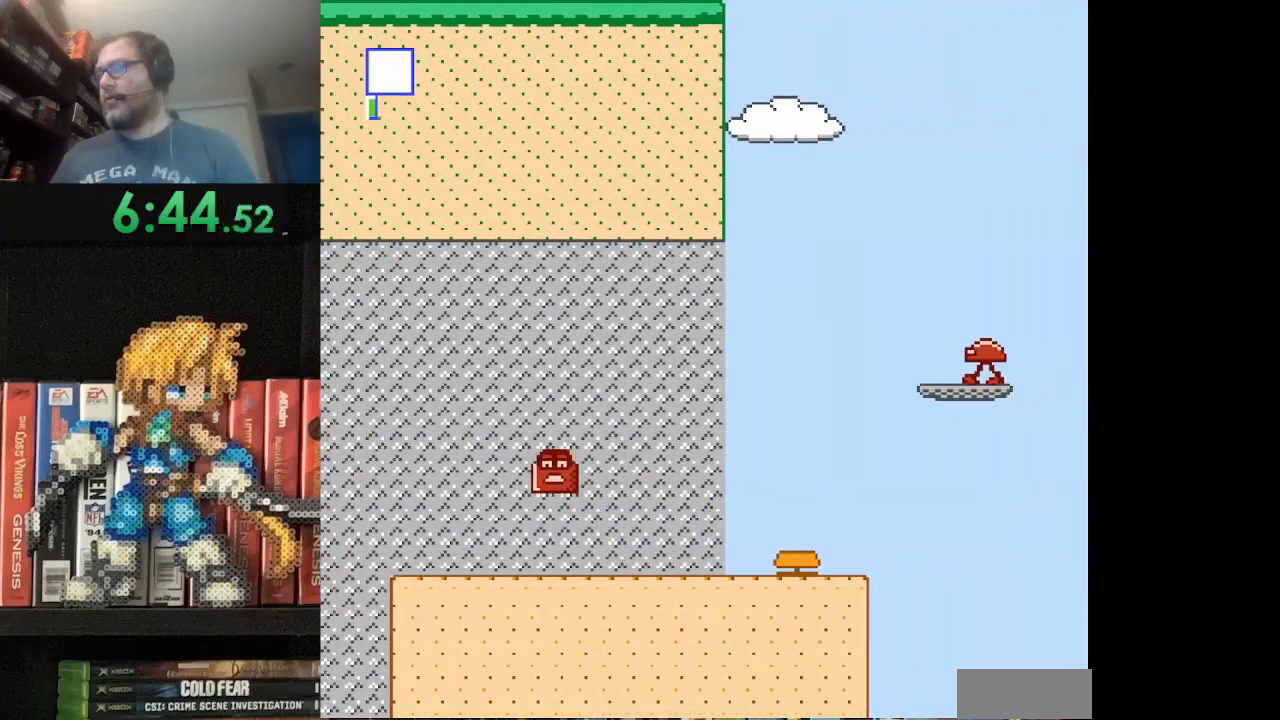
{"buttons": [], "events": [[84, "A", "down"], [167, "DPAD_RIGHT", "up"], [167, "DPAD_UP", "down"], [251, "DPAD_LEFT", "down"], [251, "DPAD_UP", "up"], [418, "DPAD_LEFT", "up"], [501, "A", "up"]]}
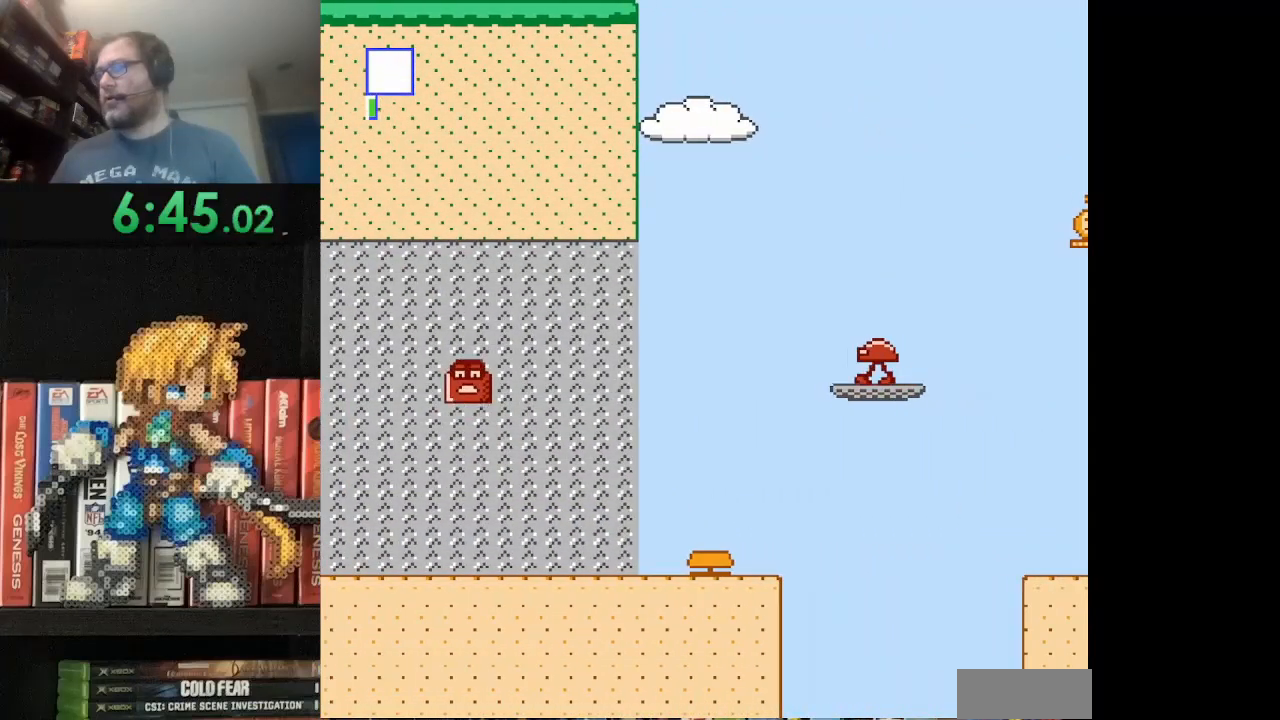
{"buttons": ["B"], "events": [[167, "B", "down"]]}
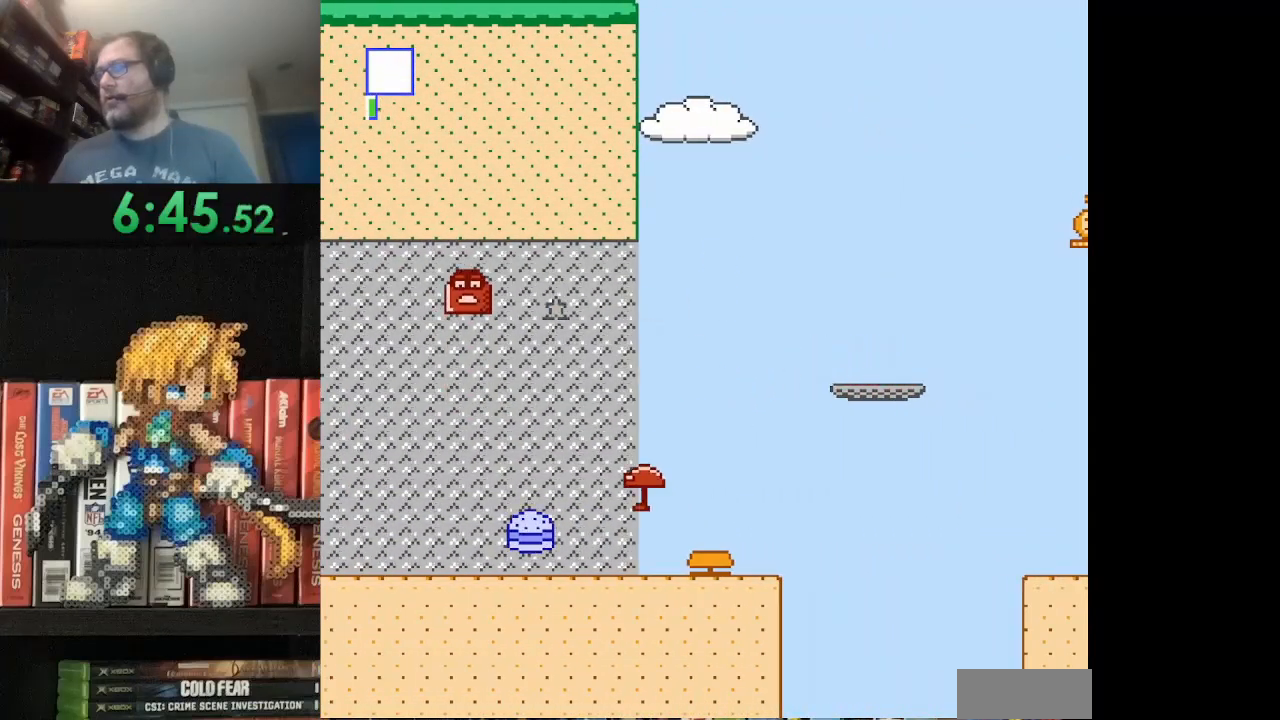
{"buttons": ["B", "DPAD_RIGHT"], "events": [[208, "DPAD_RIGHT", "down"], [291, "A", "down"], [500, "A", "up"]]}
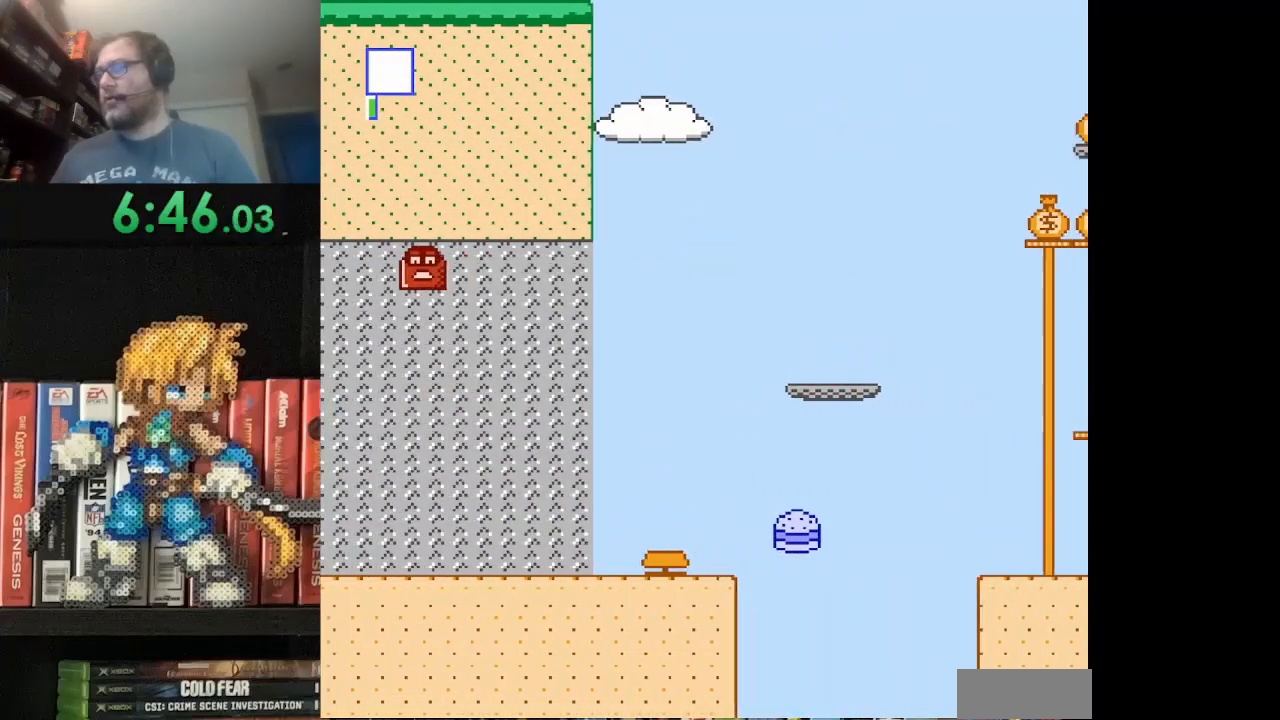
{"buttons": ["A", "B", "DPAD_RIGHT"], "events": [[83, "DPAD_RIGHT", "up"], [167, "DPAD_RIGHT", "down"], [375, "A", "down"]]}
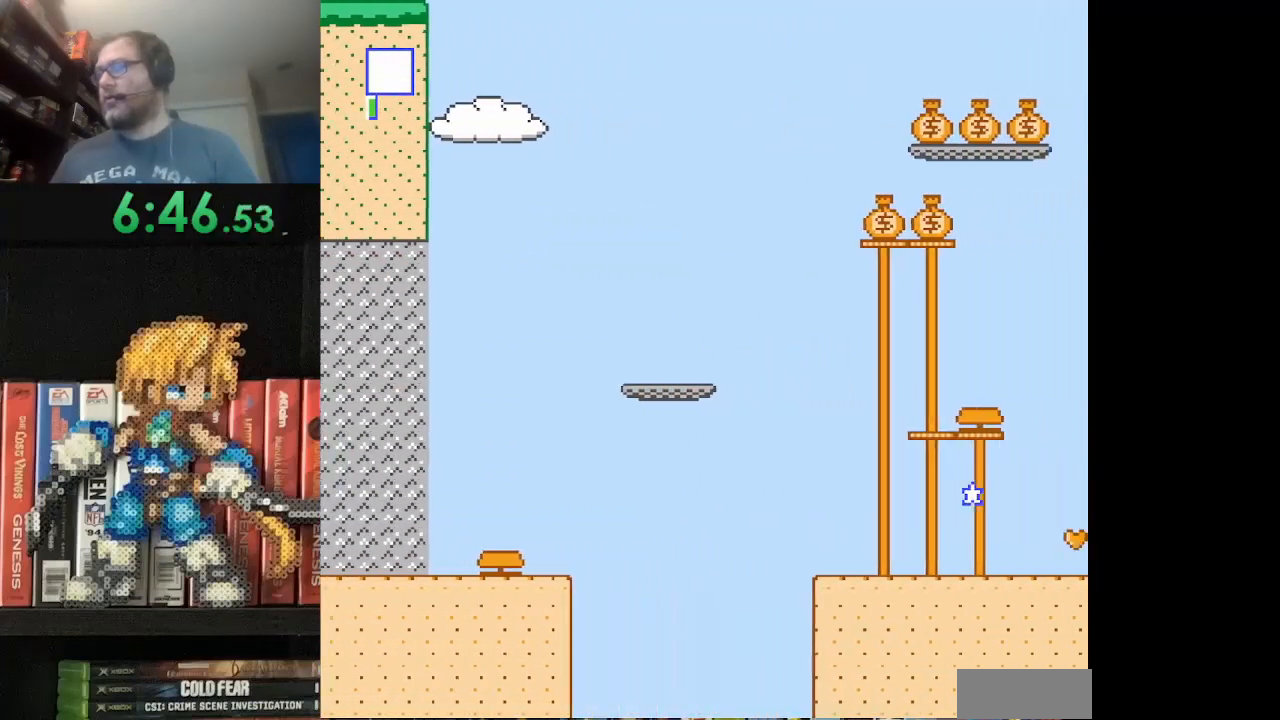
{"buttons": ["B"], "events": [[209, "DPAD_RIGHT", "up"], [251, "A", "up"], [292, "DPAD_LEFT", "down"], [459, "DPAD_LEFT", "up"]]}
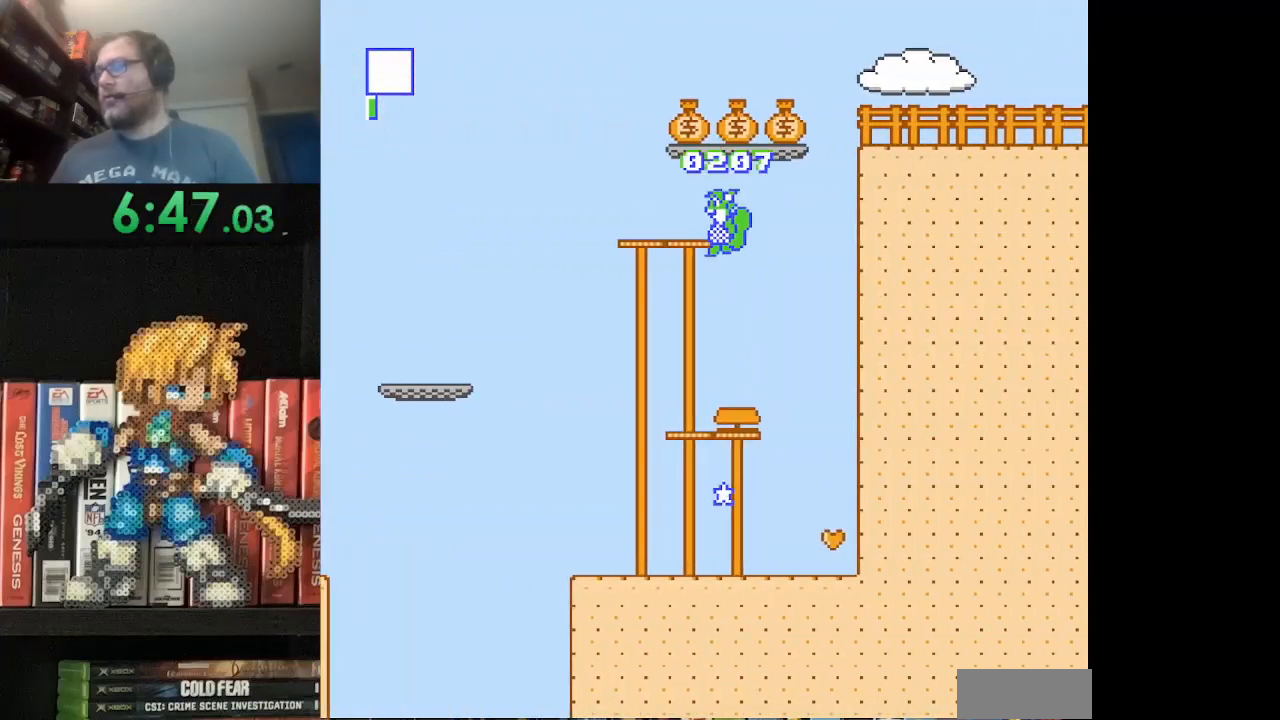
{"buttons": ["B", "DPAD_RIGHT"], "events": [[167, "DPAD_RIGHT", "down"], [334, "DPAD_RIGHT", "up"], [500, "DPAD_RIGHT", "down"]]}
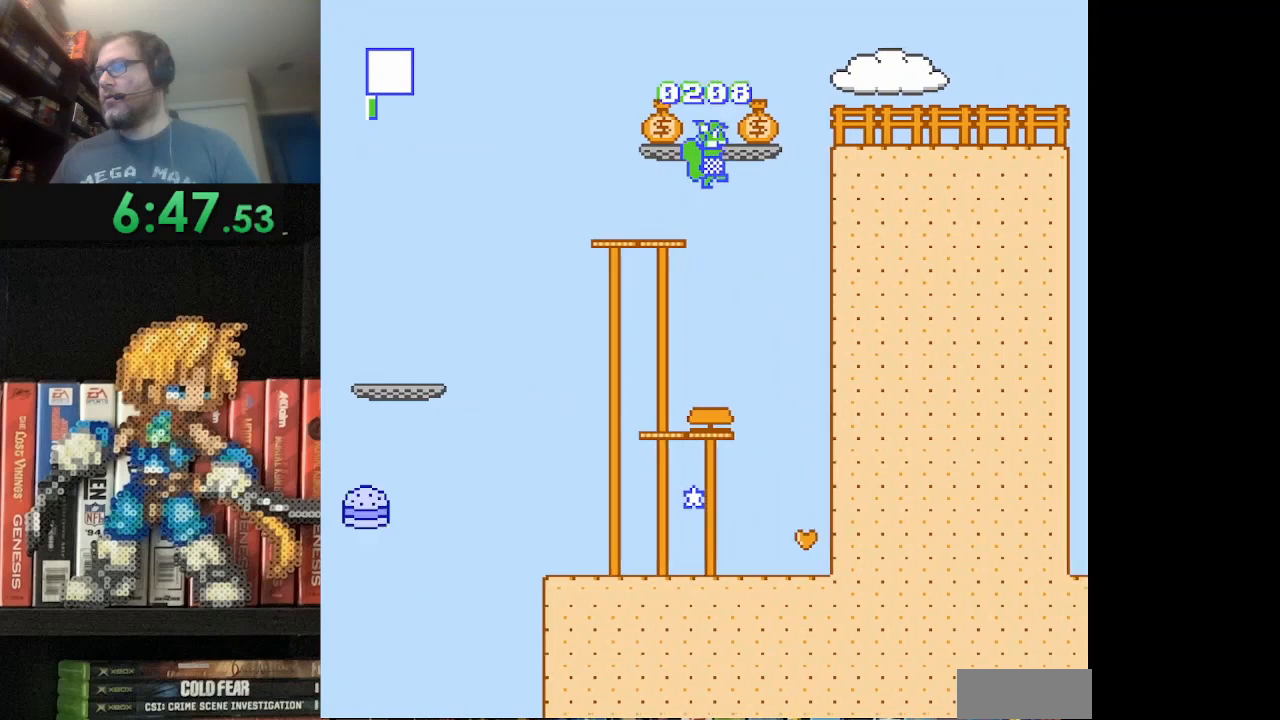
{"buttons": [], "events": [[42, "B", "up"], [376, "DPAD_RIGHT", "up"]]}
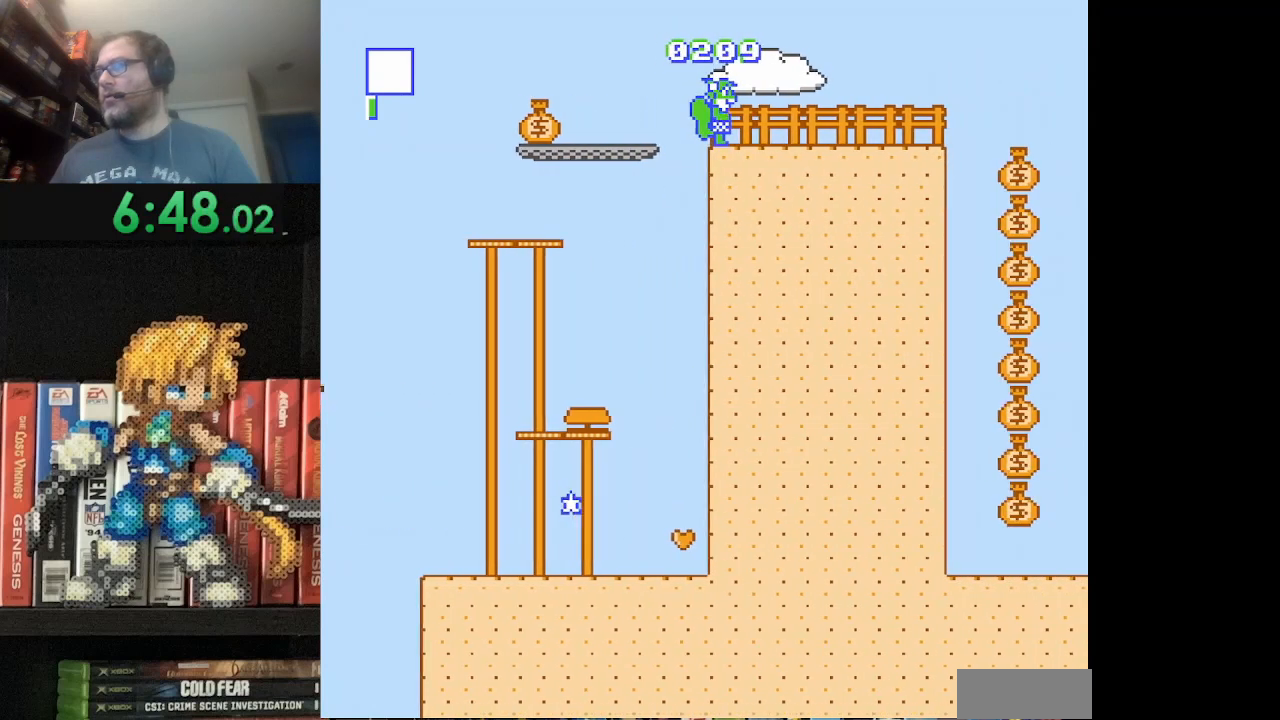
{"buttons": [], "events": [[167, "DPAD_LEFT", "down"], [417, "DPAD_LEFT", "up"]]}
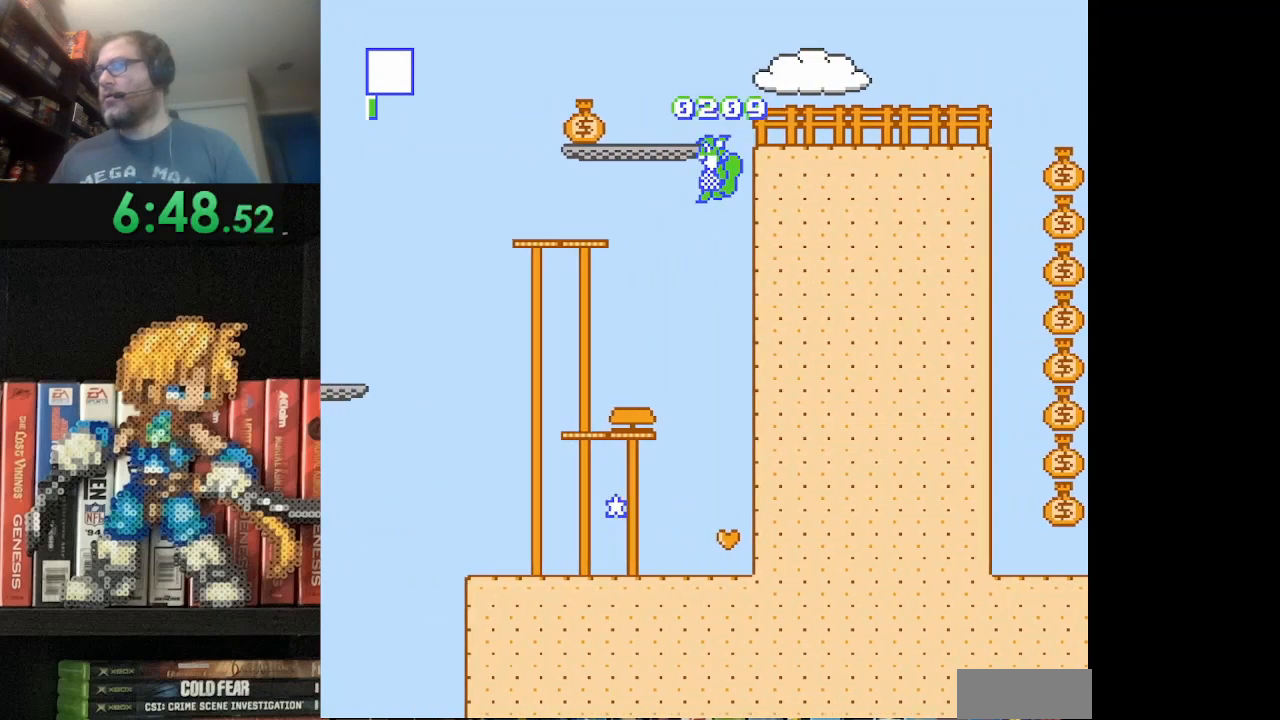
{"buttons": ["B", "DPAD_LEFT"], "events": [[42, "DPAD_RIGHT", "down"], [251, "DPAD_RIGHT", "up"], [334, "DPAD_LEFT", "down"], [501, "B", "down"]]}
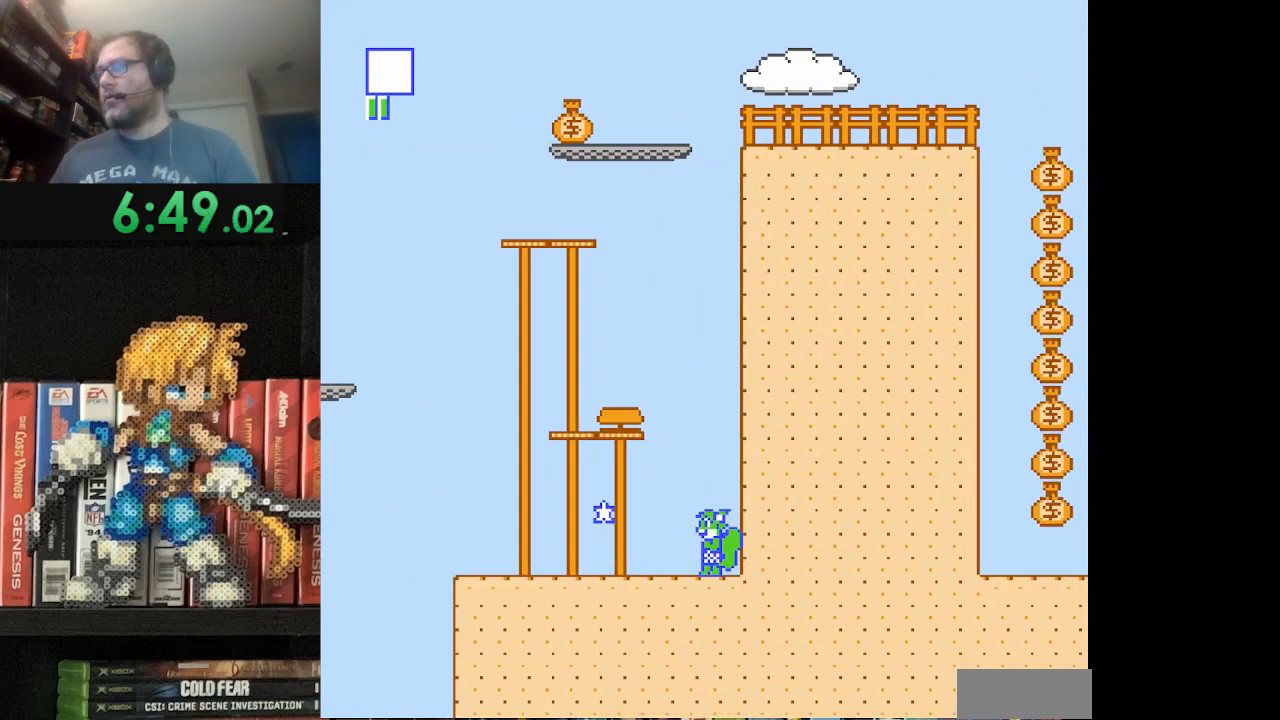
{"buttons": ["A", "B"], "events": [[209, "DPAD_LEFT", "up"], [292, "A", "down"], [417, "DPAD_RIGHT", "down"], [501, "DPAD_RIGHT", "up"]]}
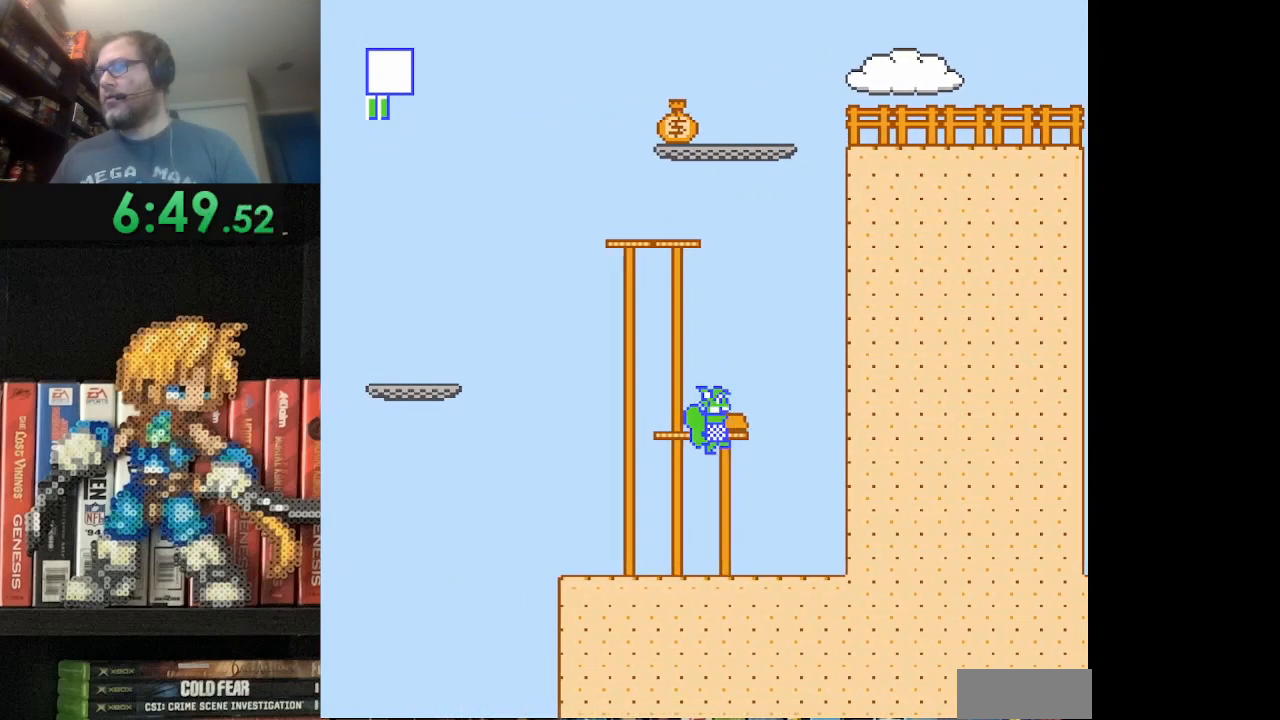
{"buttons": ["B"], "events": [[125, "DPAD_LEFT", "down"], [250, "DPAD_LEFT", "up"], [333, "DPAD_LEFT", "down"], [375, "A", "up"], [458, "DPAD_LEFT", "up"]]}
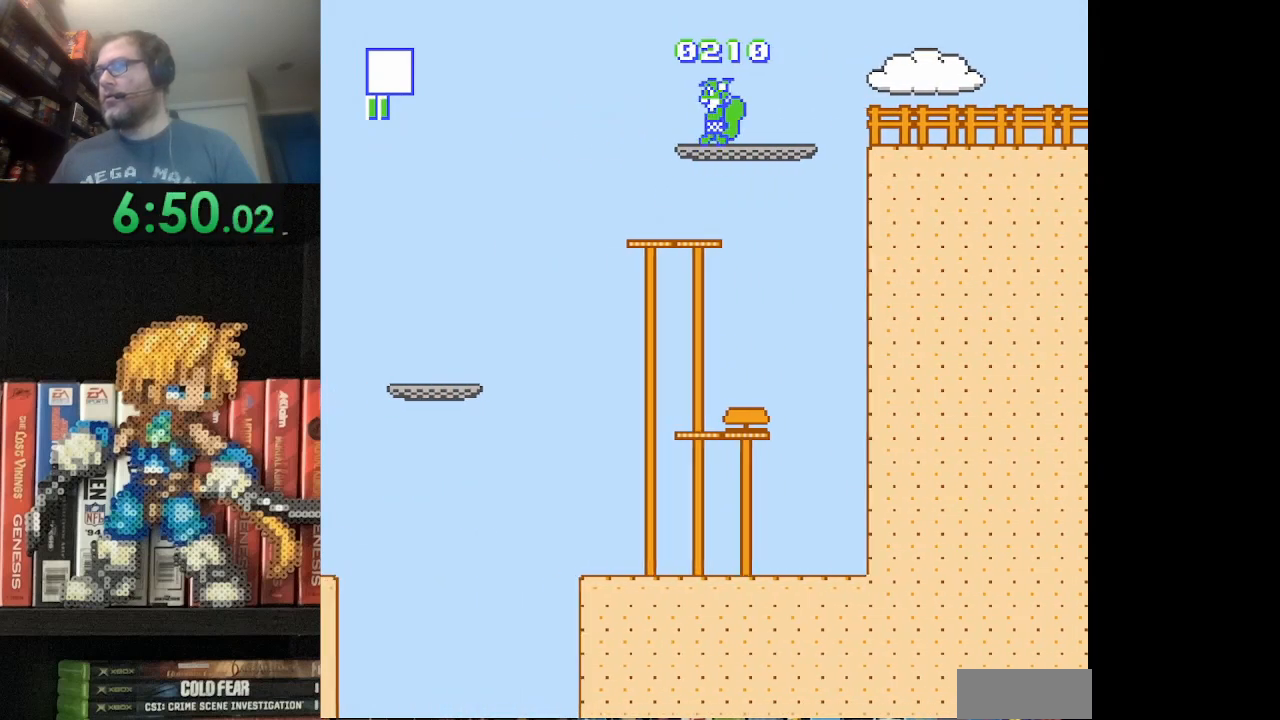
{"buttons": ["B"], "events": [[292, "A", "down"], [375, "DPAD_RIGHT", "down"], [417, "A", "up"], [459, "DPAD_RIGHT", "up"]]}
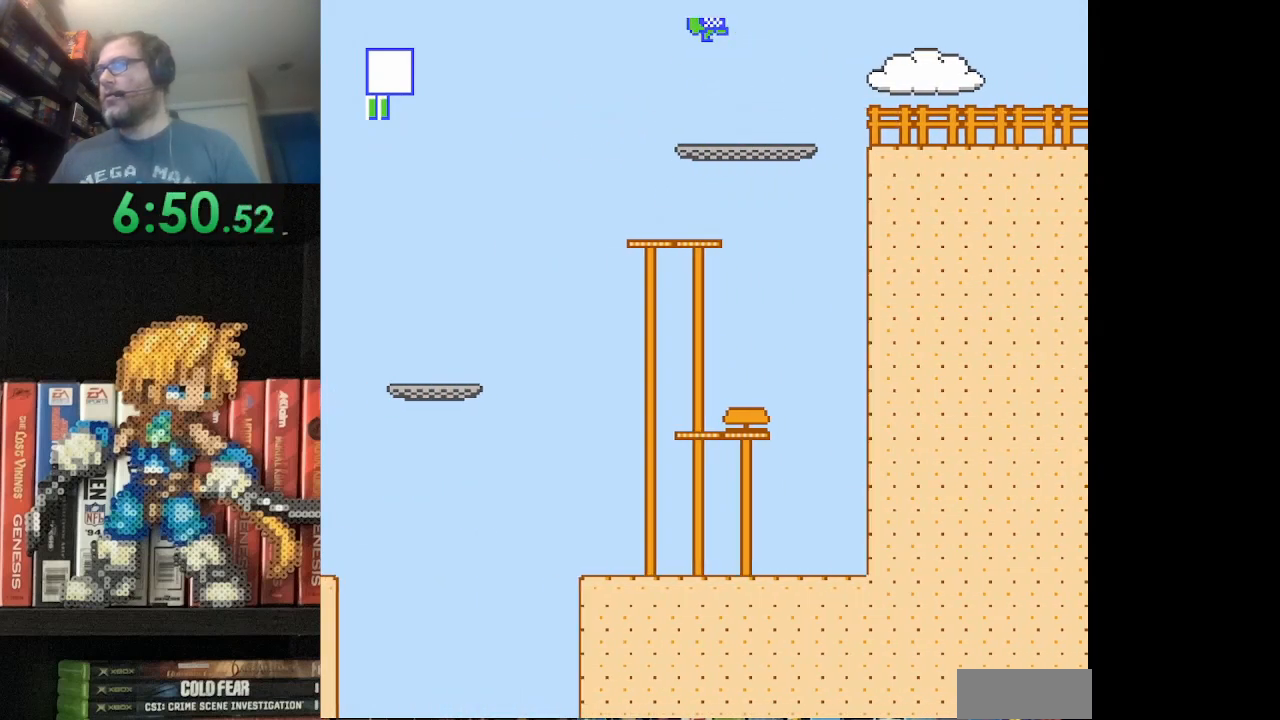
{"buttons": ["B", "DPAD_RIGHT"], "events": [[209, "DPAD_RIGHT", "down"], [376, "A", "down"], [501, "A", "up"]]}
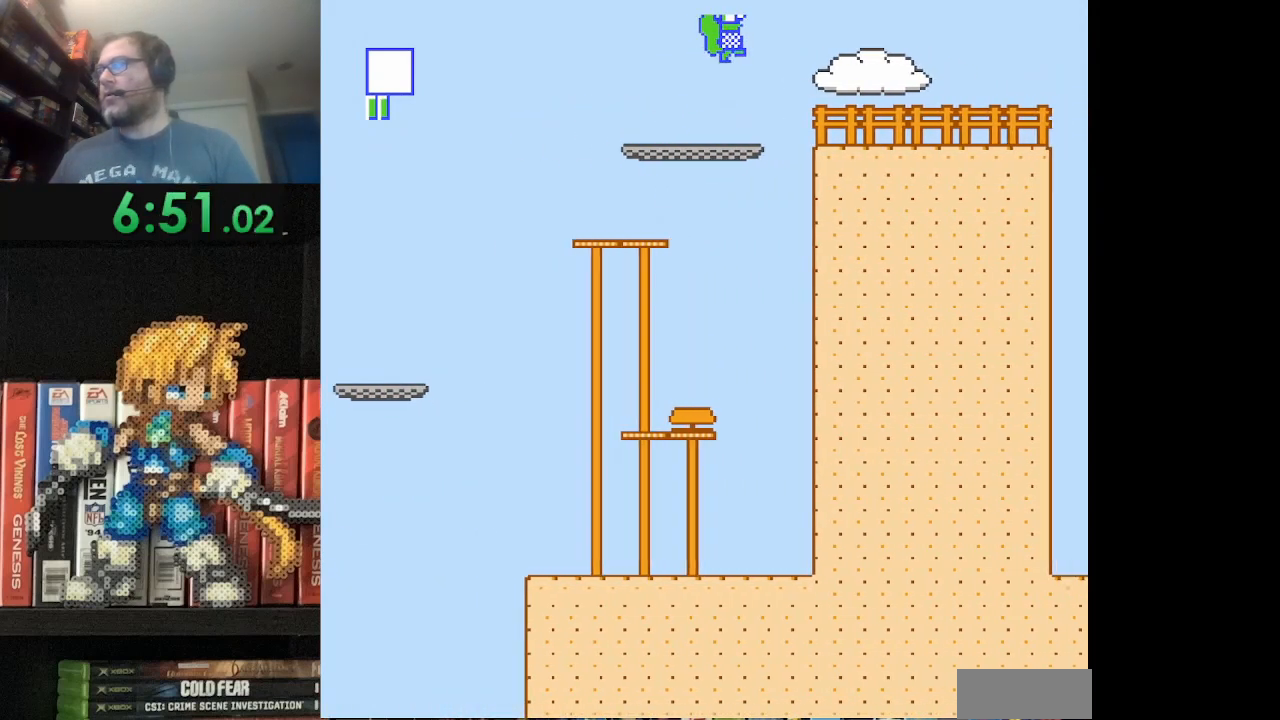
{"buttons": ["B", "DPAD_RIGHT"], "events": [[125, "DPAD_RIGHT", "up"], [292, "DPAD_RIGHT", "down"]]}
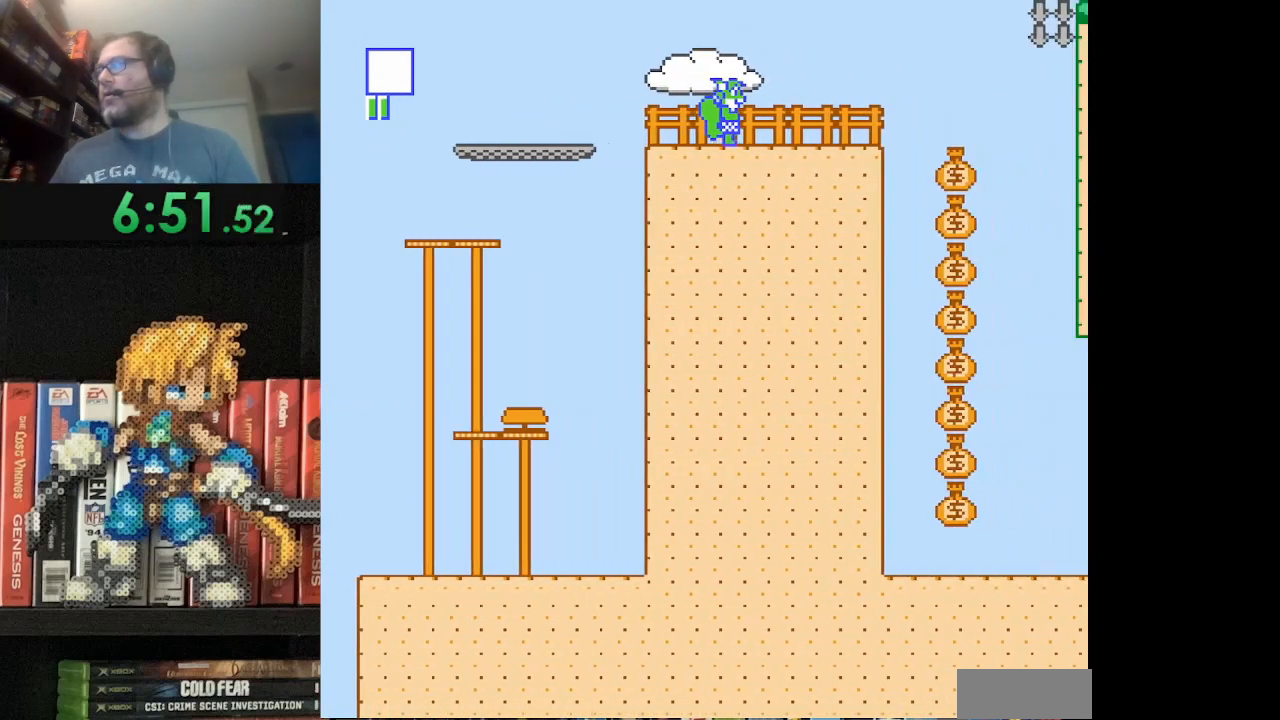
{"buttons": ["B", "DPAD_LEFT"], "events": [[251, "A", "down"], [376, "DPAD_RIGHT", "up"], [418, "A", "up"], [418, "DPAD_LEFT", "down"]]}
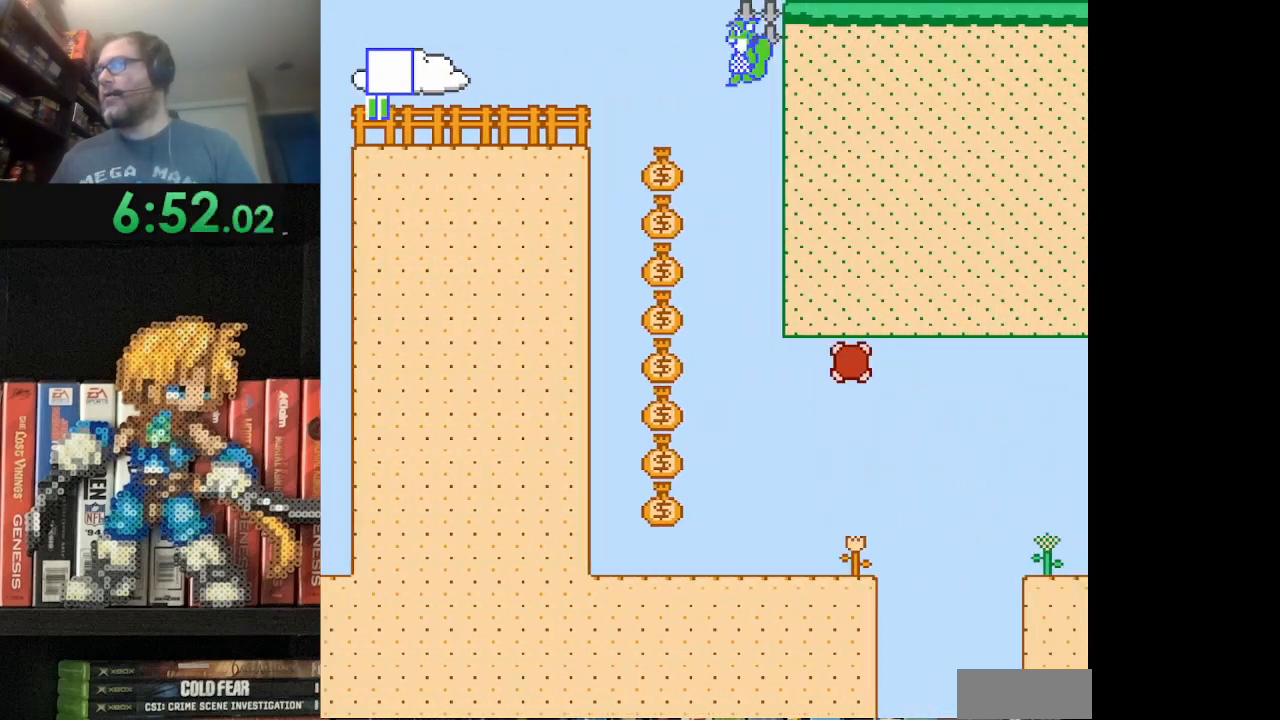
{"buttons": ["B"], "events": [[125, "DPAD_LEFT", "up"], [417, "DPAD_LEFT", "down"], [501, "DPAD_LEFT", "up"]]}
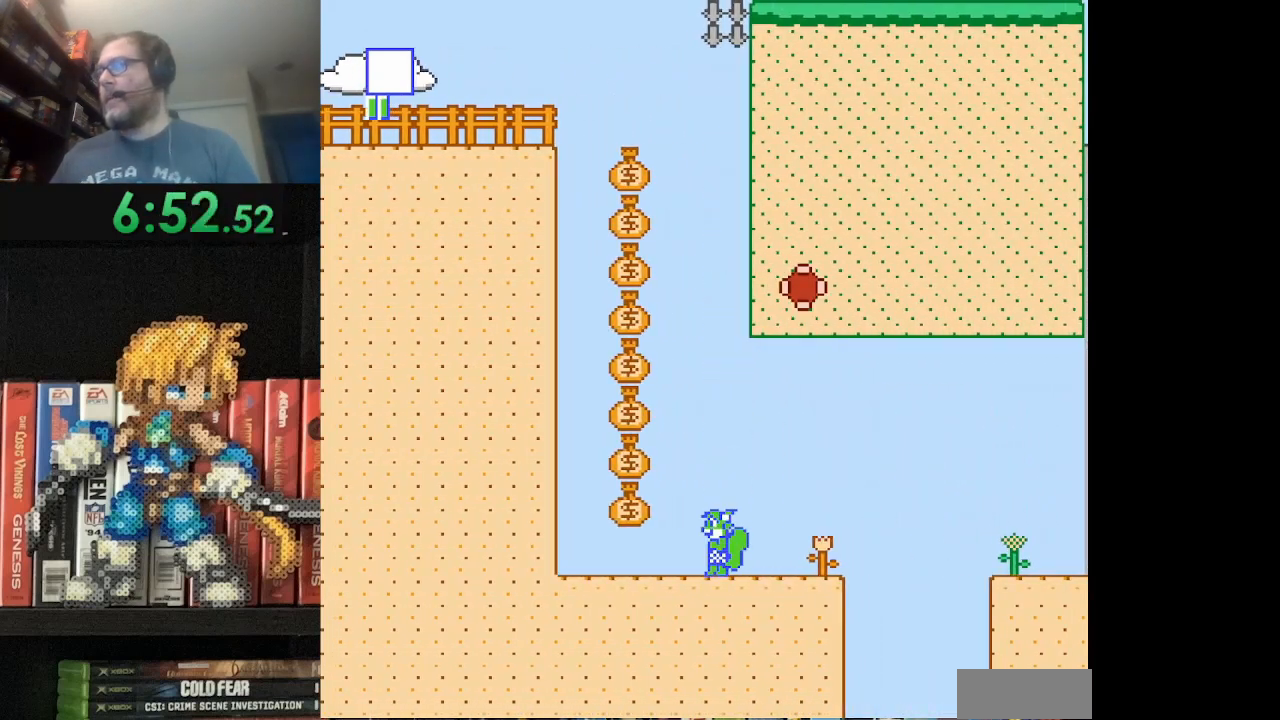
{"buttons": ["A", "B", "DPAD_RIGHT"], "events": [[166, "DPAD_RIGHT", "down"], [500, "A", "down"]]}
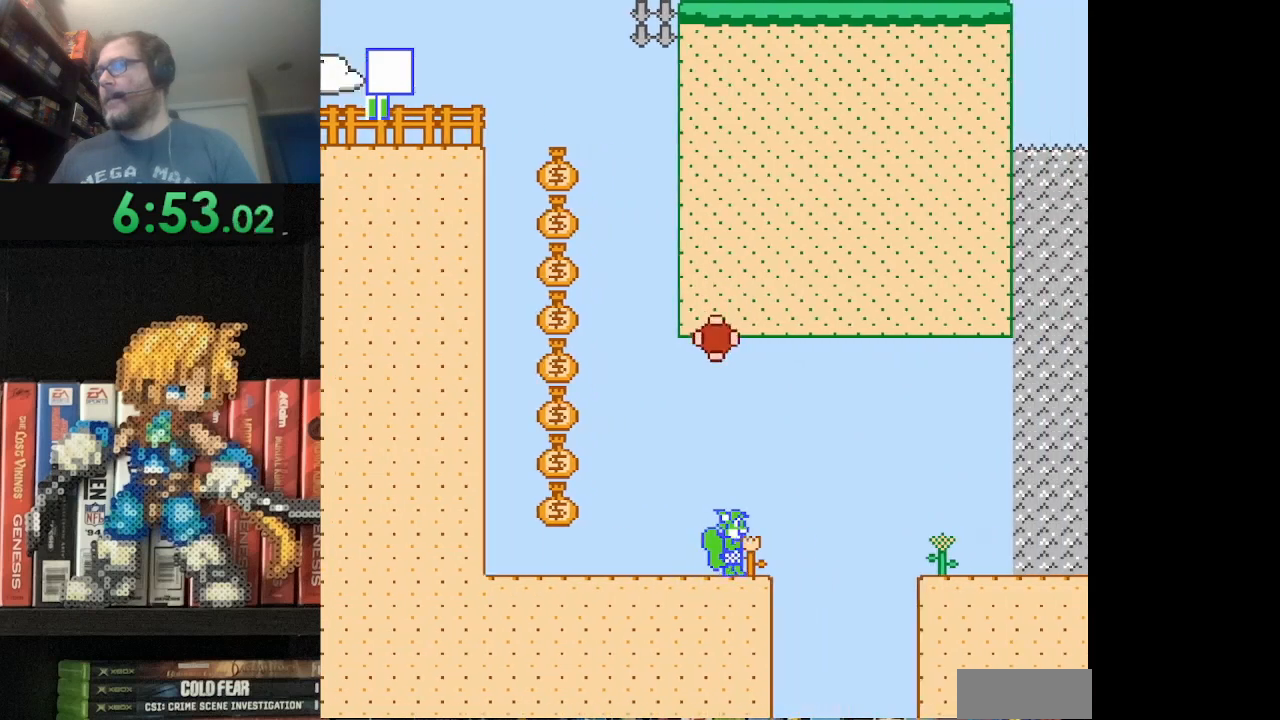
{"buttons": ["B", "DPAD_UP"], "events": [[292, "A", "up"], [417, "DPAD_RIGHT", "up"], [459, "DPAD_UP", "down"]]}
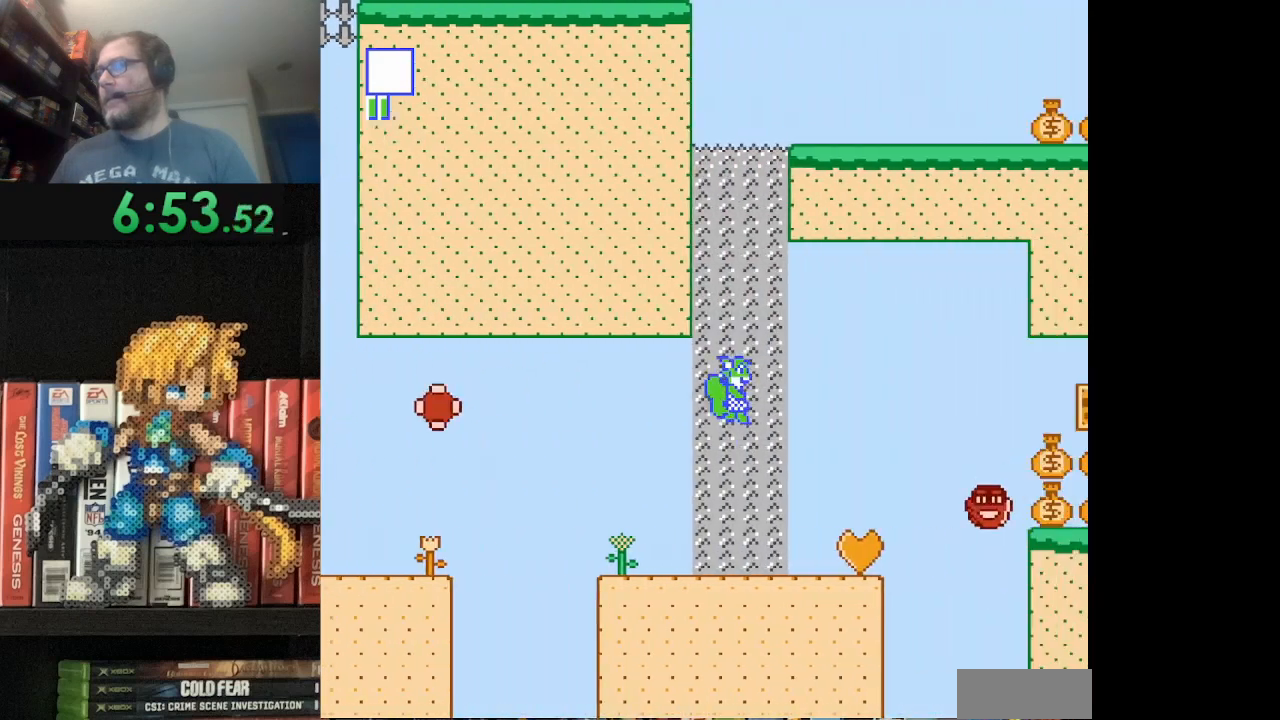
{"buttons": ["B", "DPAD_UP"], "events": []}
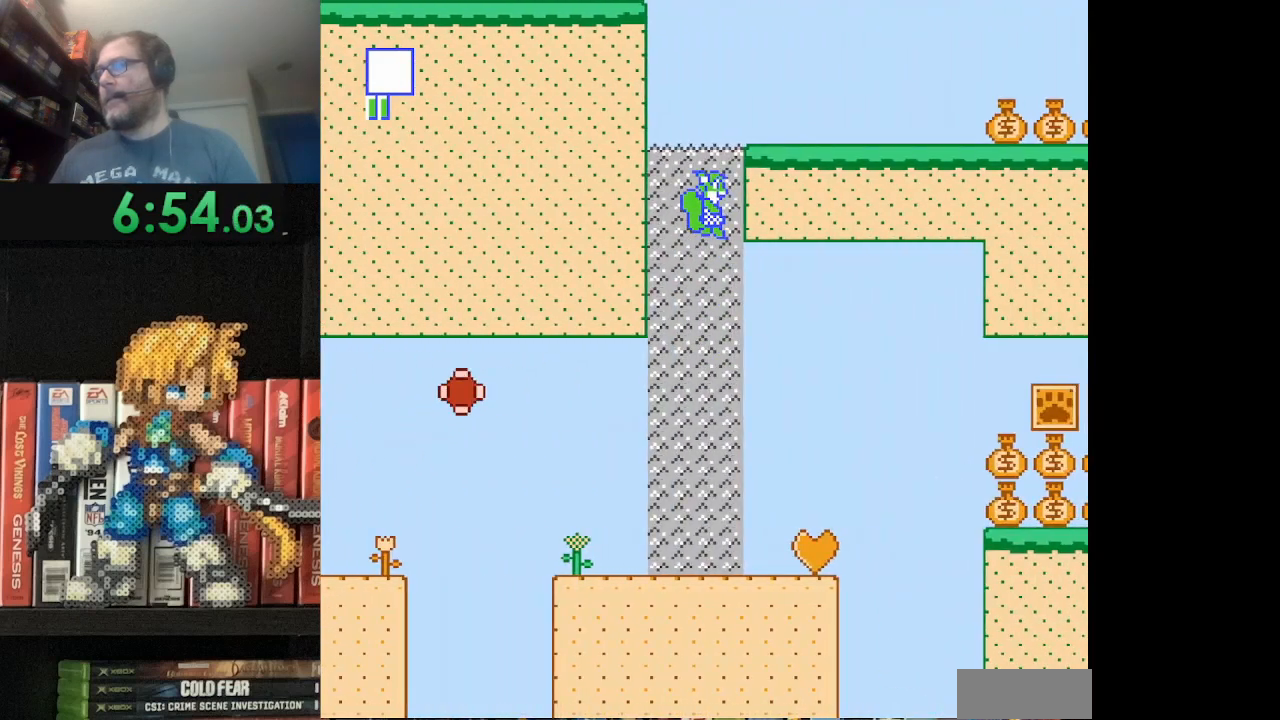
{"buttons": ["B", "DPAD_LEFT"], "events": [[209, "DPAD_RIGHT", "down"], [292, "DPAD_UP", "up"], [417, "DPAD_LEFT", "down"], [417, "DPAD_RIGHT", "up"]]}